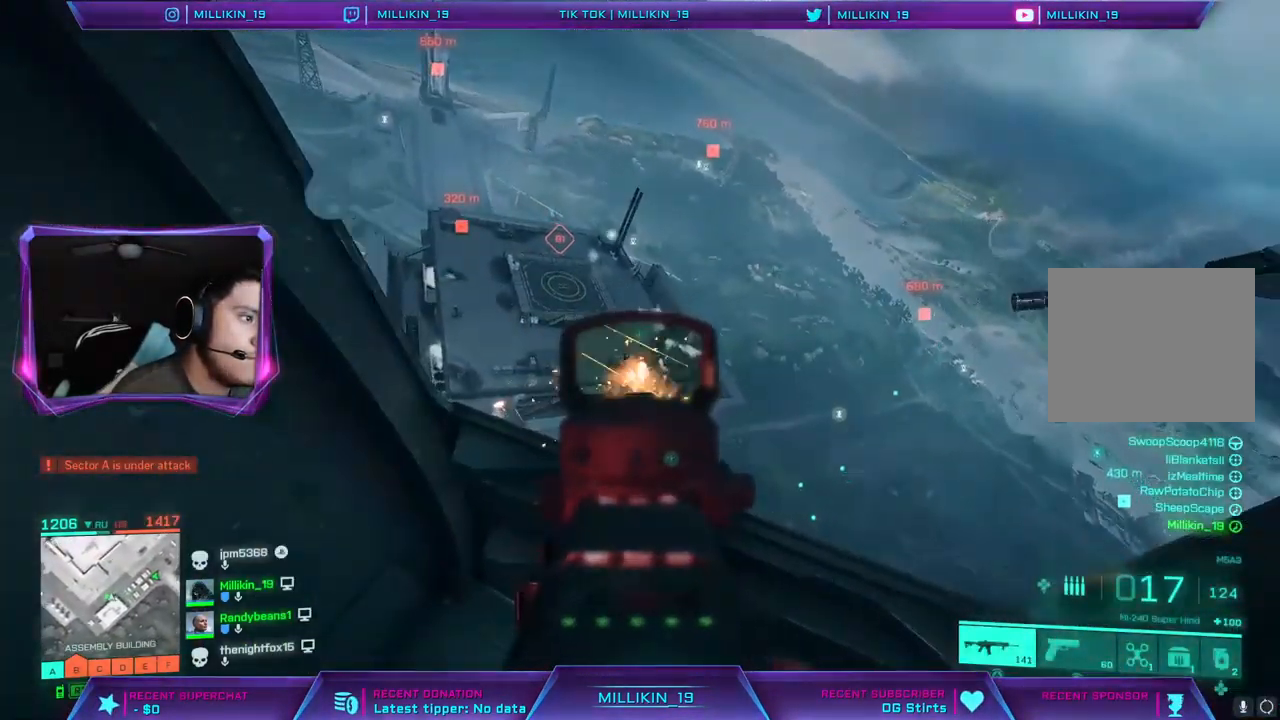
Gameplay with a controller (PlayStation layout); each line is a JSON object with the inputs held at the frame after it. "events" lists button and stick changes between this image and that frame as [ms after this image, input, new state], when the widget could be followed in between.
{"buttons": ["L2", "R2"], "left_stick": "center", "right_stick": "right", "events": [[350, "R1", "down"], [433, "R1", "up"]]}
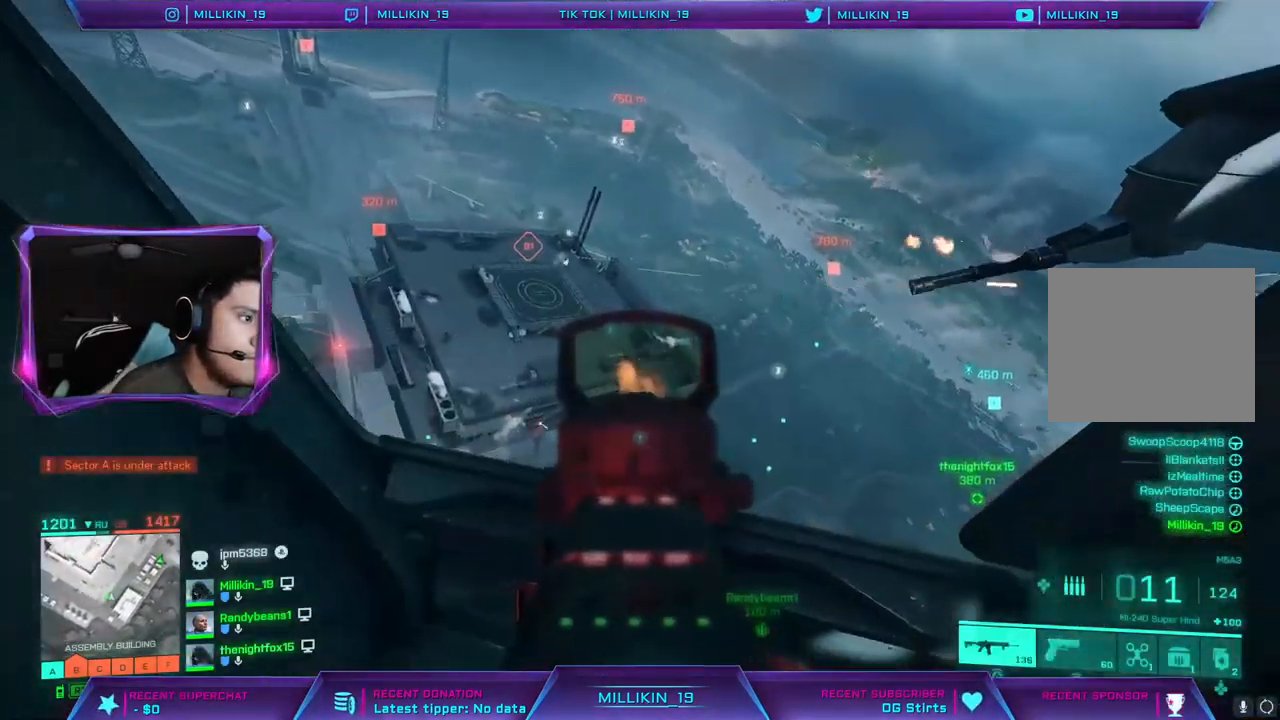
{"buttons": ["L2", "R2"], "left_stick": "center", "right_stick": "center", "events": [[400, "right_stick", "up"], [483, "right_stick", "center"]]}
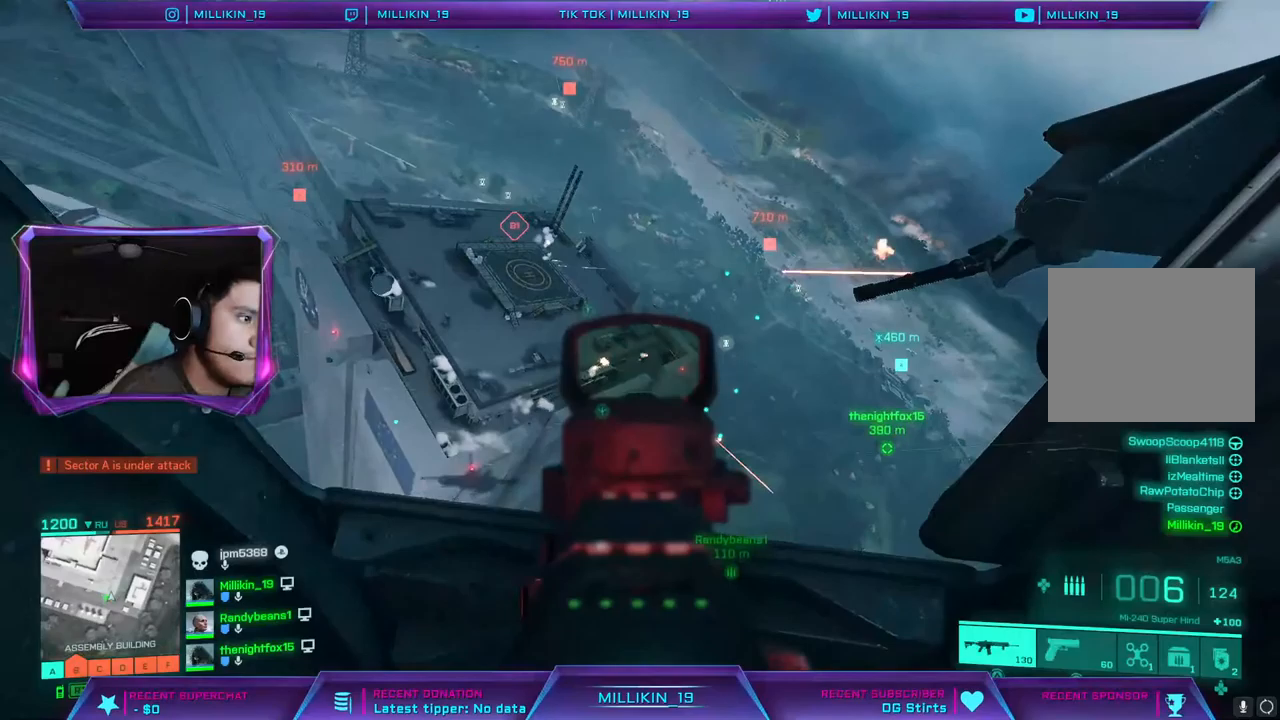
{"buttons": ["SQUARE"], "left_stick": "center", "right_stick": "center", "events": [[50, "L2", "up"], [83, "SQUARE", "down"], [117, "R2", "up"]]}
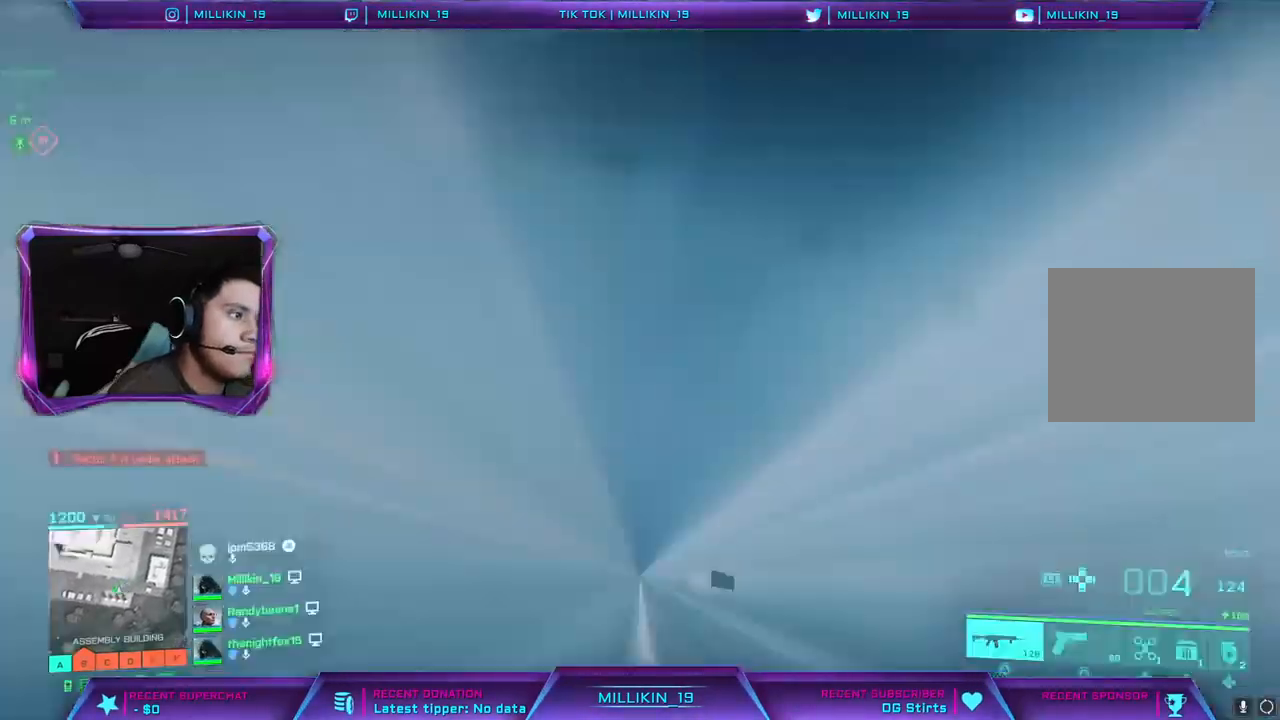
{"buttons": [], "left_stick": "center", "right_stick": "center", "events": [[433, "SQUARE", "up"]]}
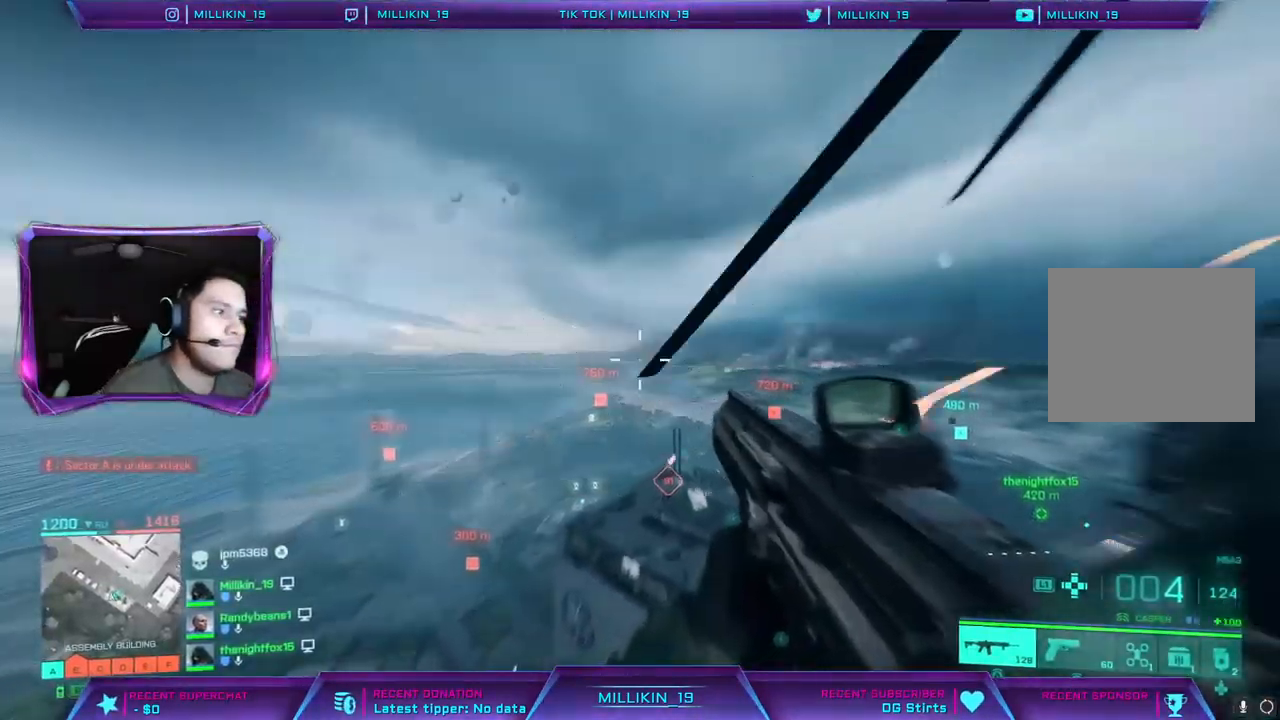
{"buttons": [], "left_stick": "up", "right_stick": "center", "events": [[17, "left_stick", "up-right"], [33, "right_stick", "down-right"], [167, "right_stick", "center"], [217, "CROSS", "down"], [367, "CROSS", "up"], [400, "left_stick", "up"]]}
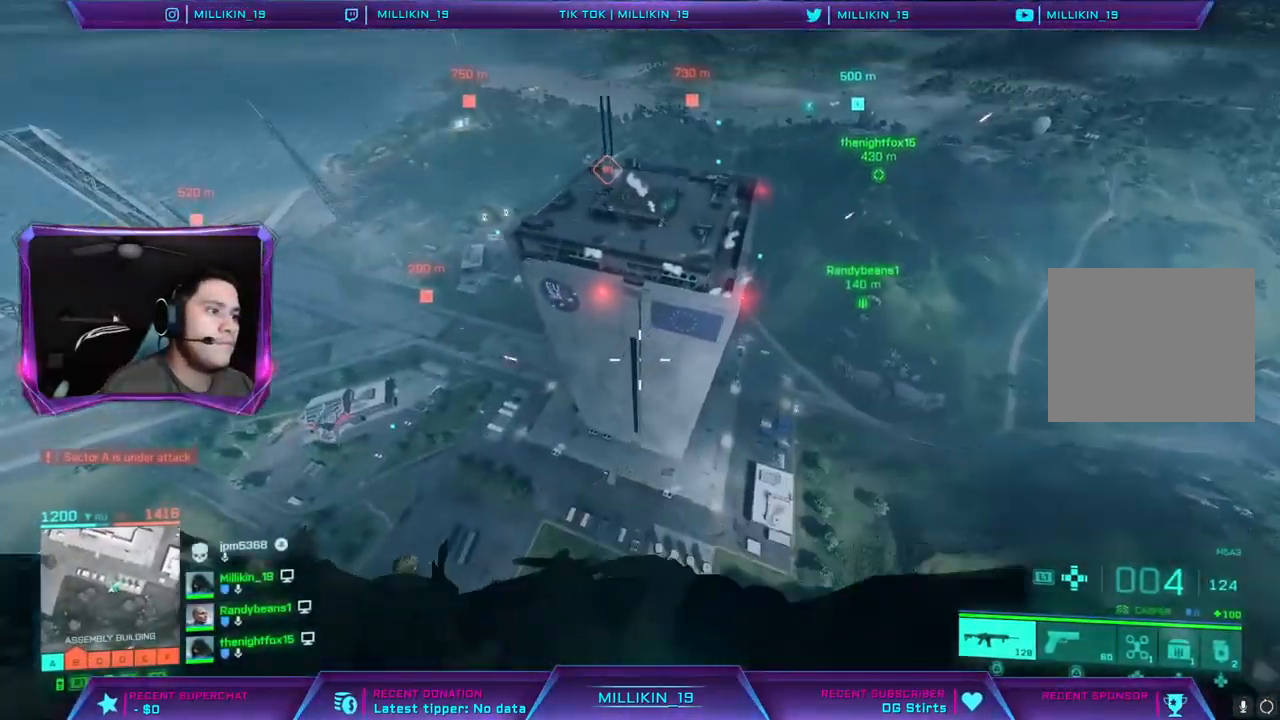
{"buttons": [], "left_stick": "up", "right_stick": "center", "events": [[167, "right_stick", "up-right"], [467, "right_stick", "center"]]}
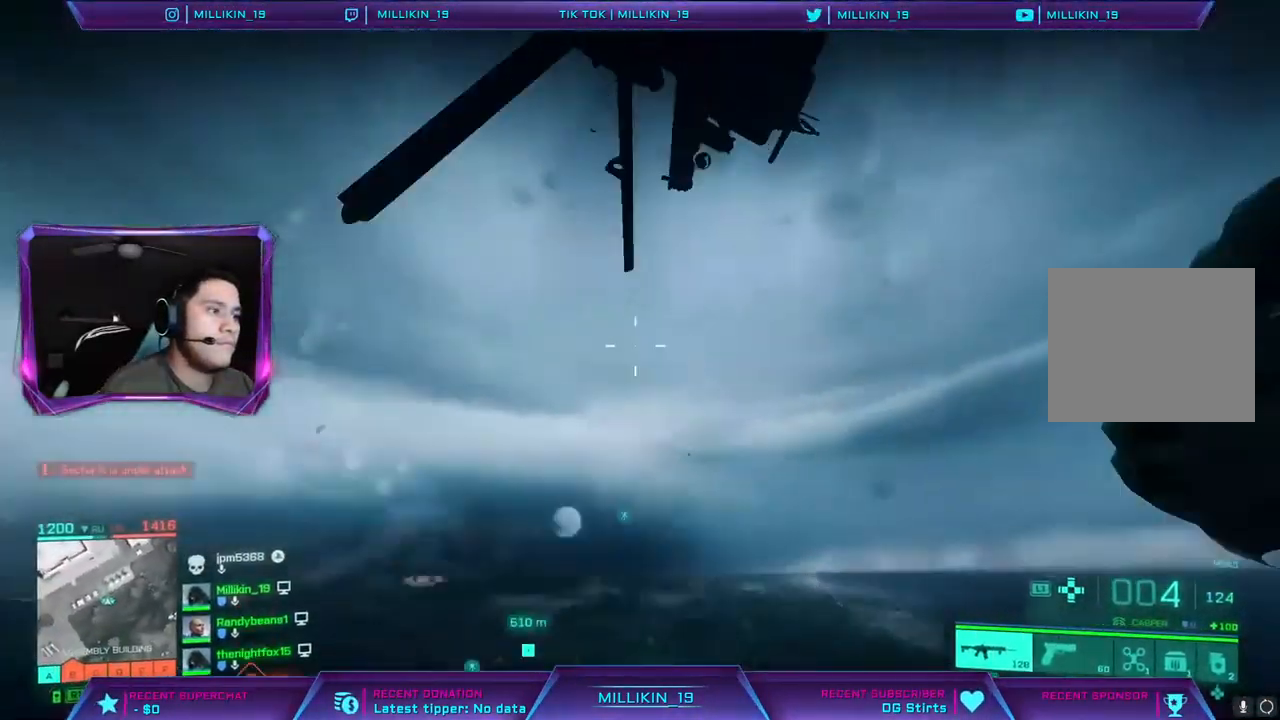
{"buttons": [], "left_stick": "up", "right_stick": "center", "events": [[167, "right_stick", "down"], [350, "right_stick", "center"]]}
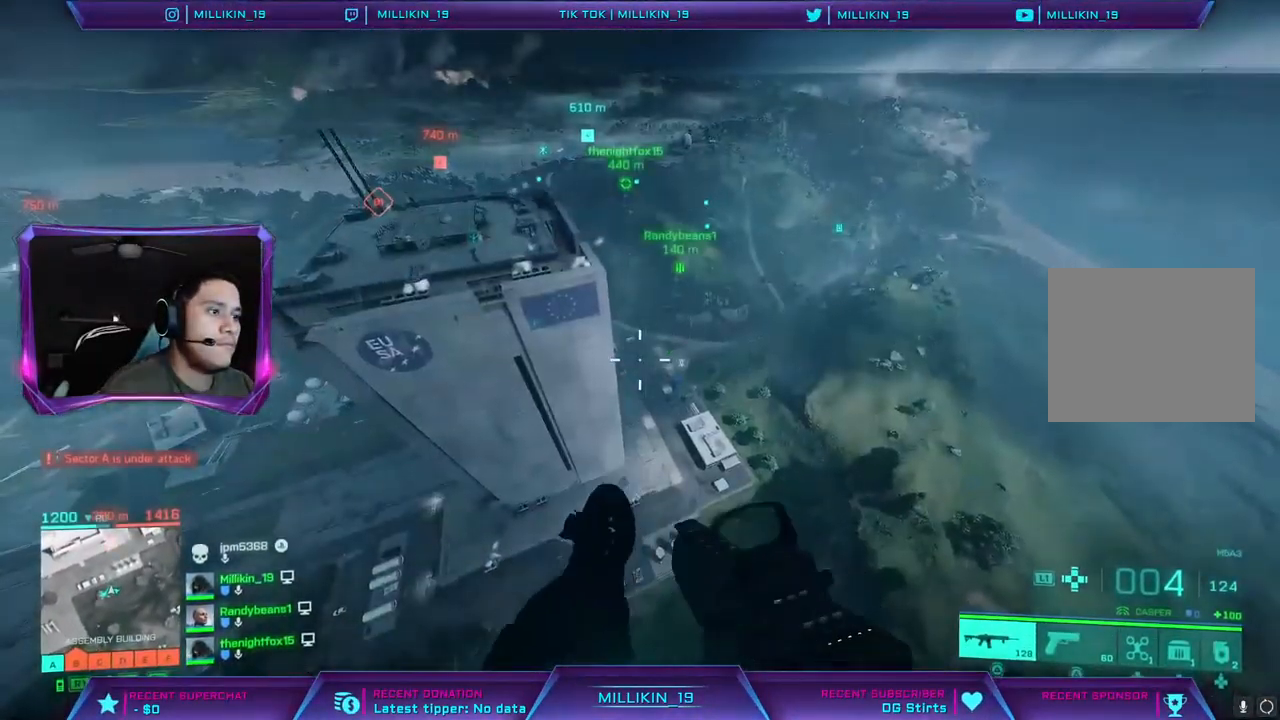
{"buttons": [], "left_stick": "up", "right_stick": "down-right", "events": [[100, "right_stick", "up-left"], [300, "right_stick", "center"], [467, "right_stick", "down-right"]]}
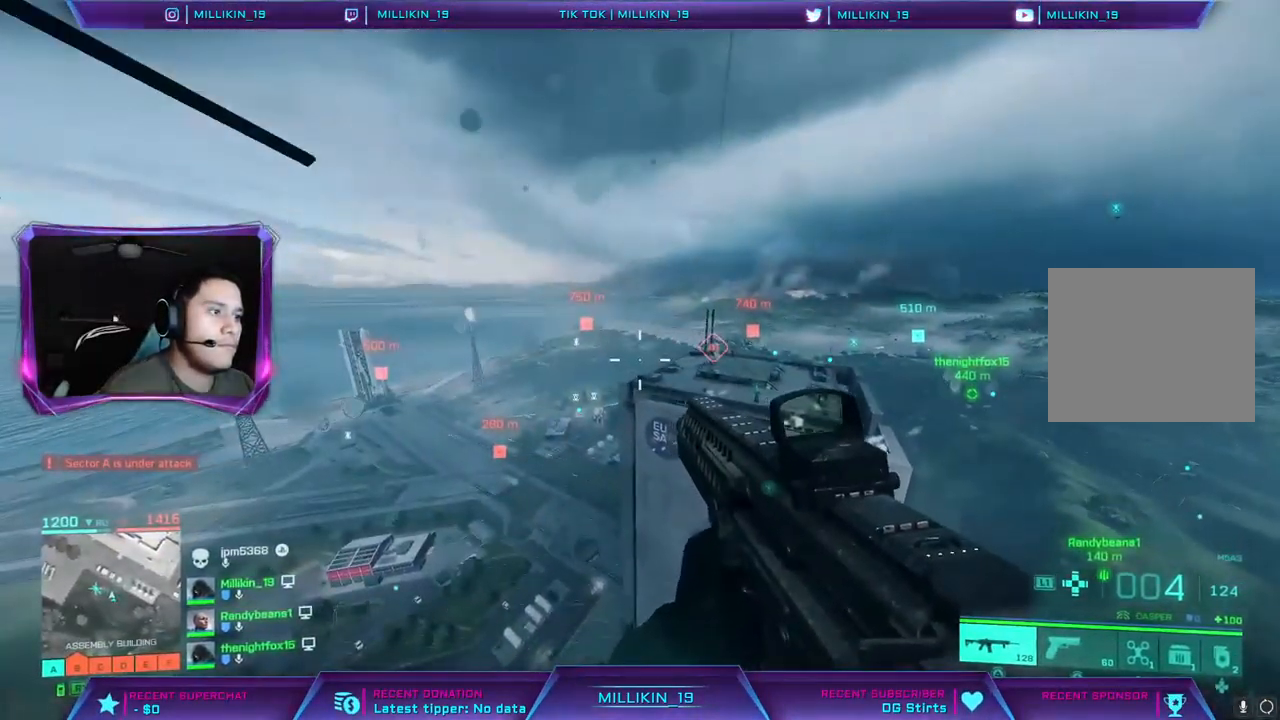
{"buttons": [], "left_stick": "up-right", "right_stick": "down-right", "events": [[117, "right_stick", "center"], [200, "right_stick", "down-right"], [300, "left_stick", "up-right"]]}
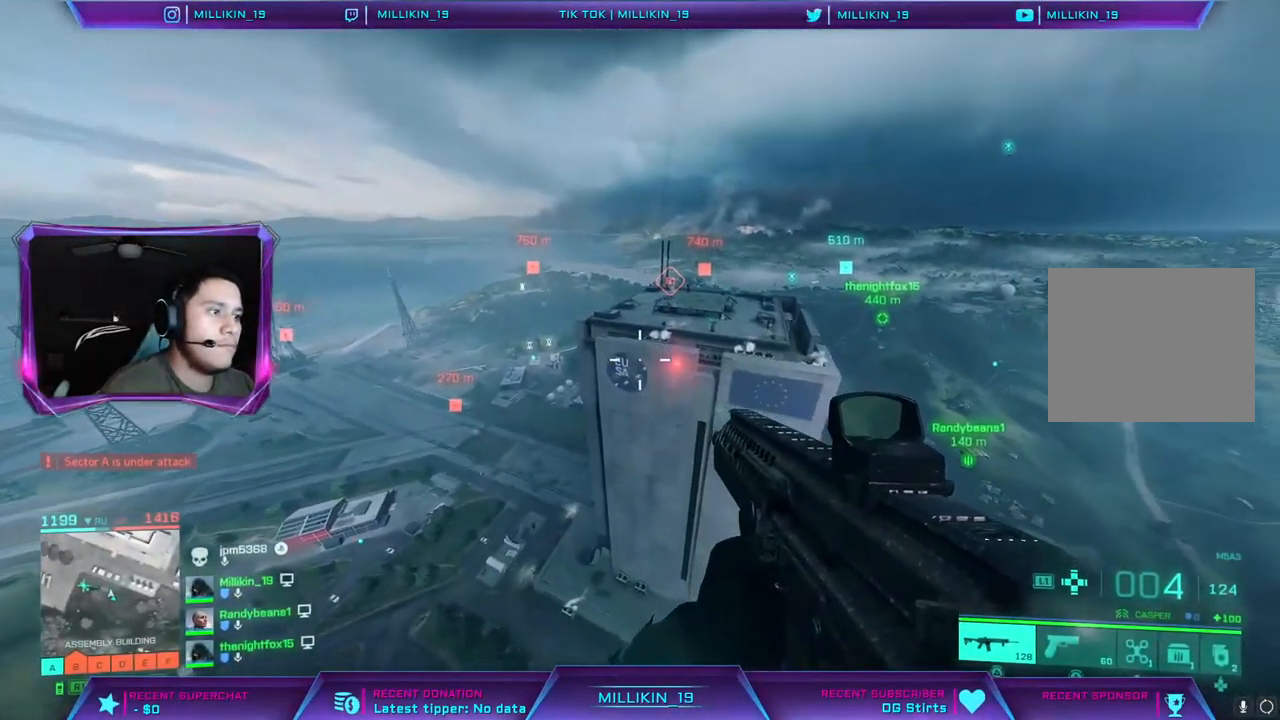
{"buttons": [], "left_stick": "up-right", "right_stick": "center", "events": [[67, "right_stick", "center"]]}
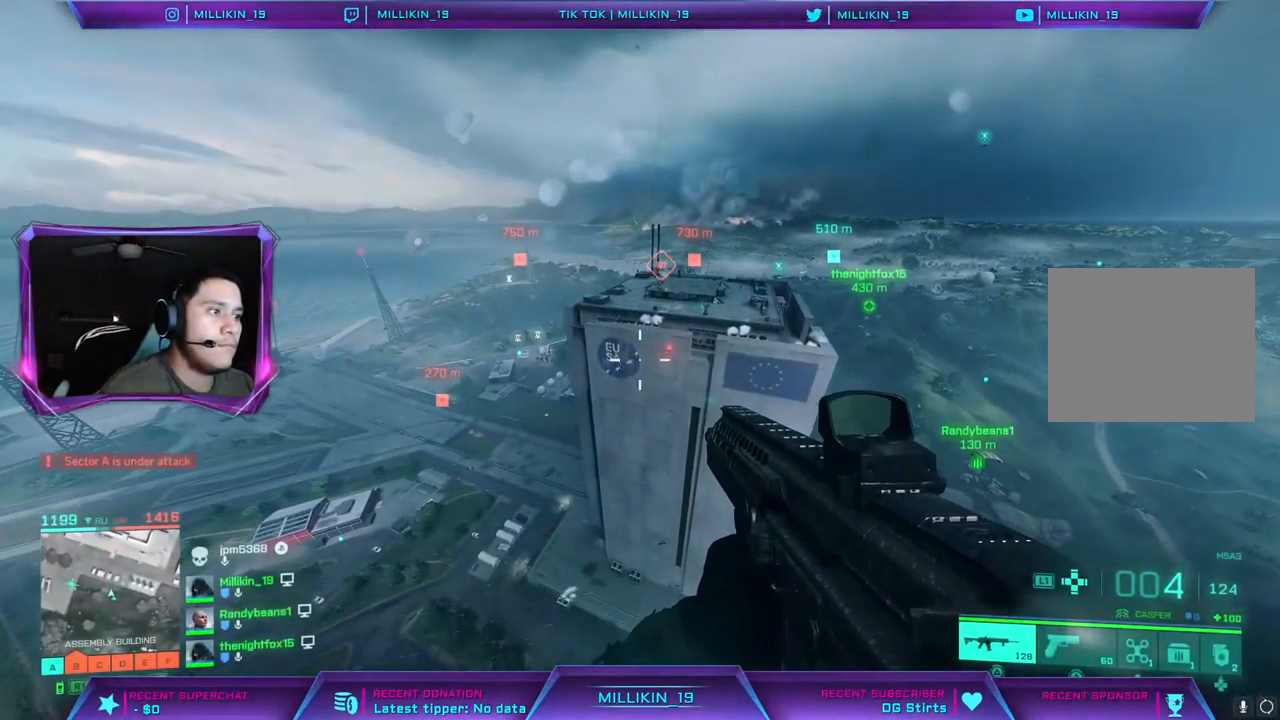
{"buttons": [], "left_stick": "up-right", "right_stick": "right", "events": [[383, "right_stick", "right"]]}
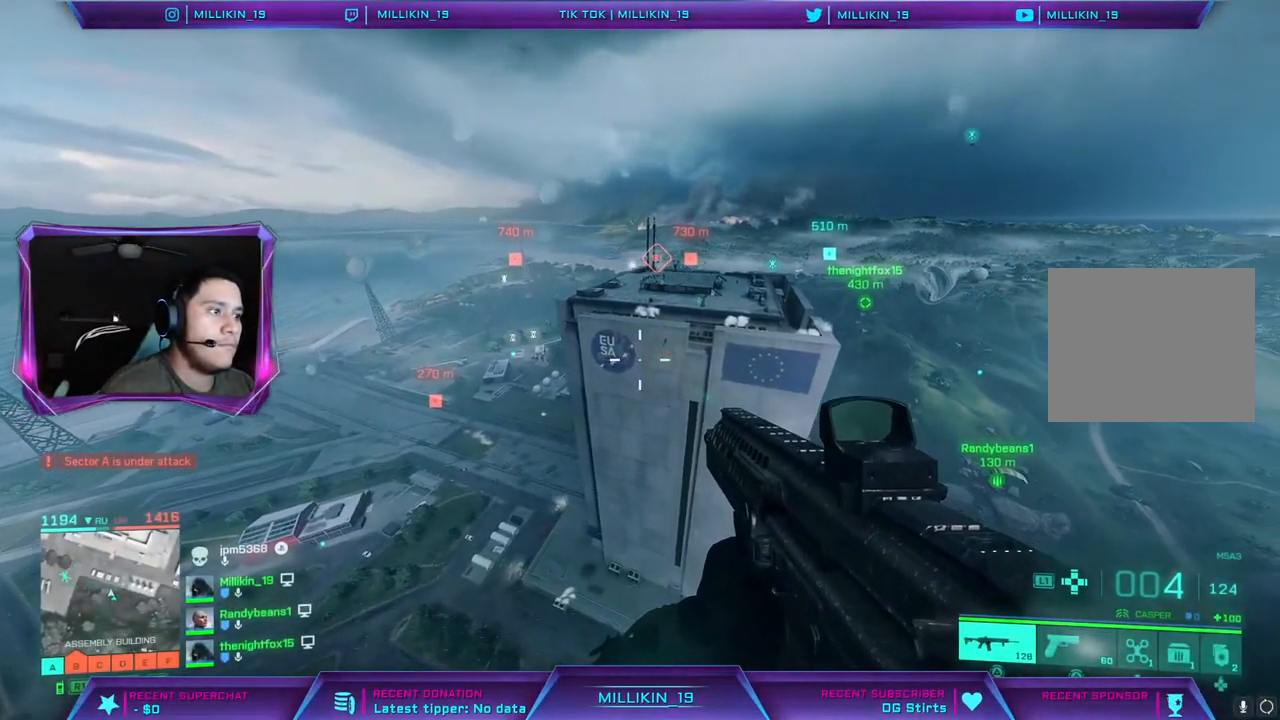
{"buttons": [], "left_stick": "up", "right_stick": "center", "events": [[133, "right_stick", "up-right"], [317, "right_stick", "center"], [400, "left_stick", "up"]]}
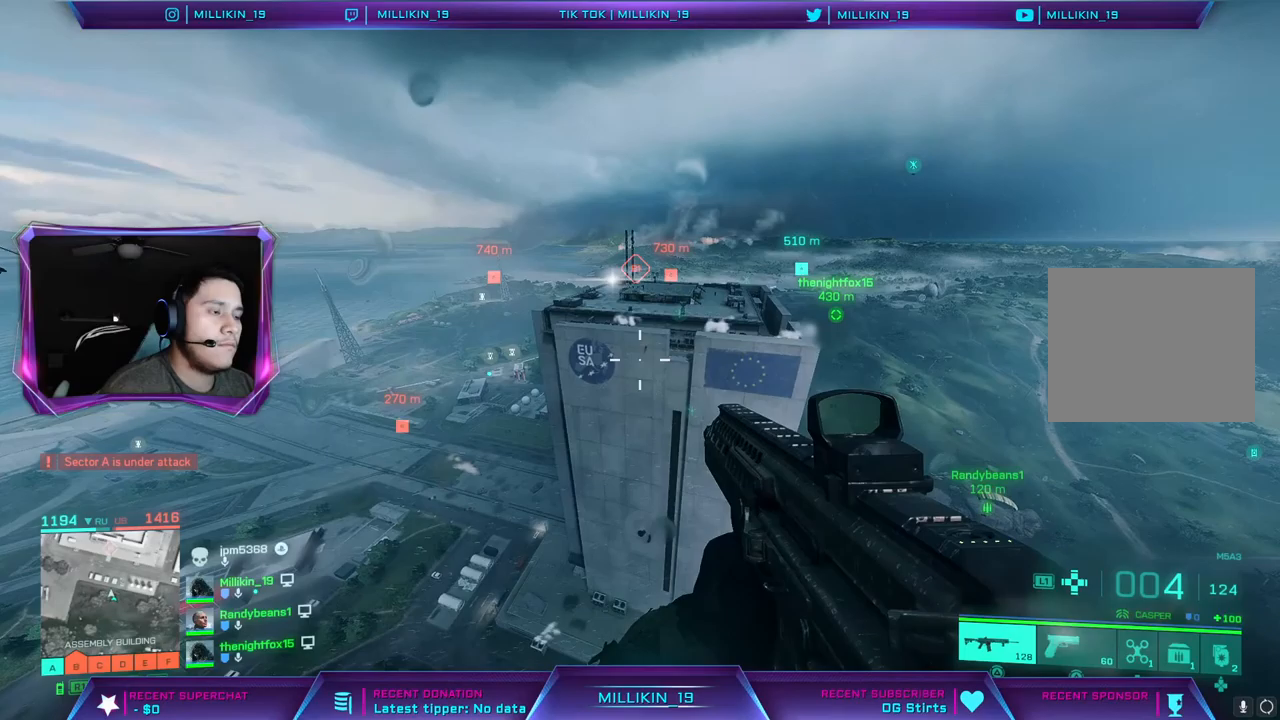
{"buttons": ["L3"], "left_stick": "up", "right_stick": "center", "events": [[17, "L3", "down"]]}
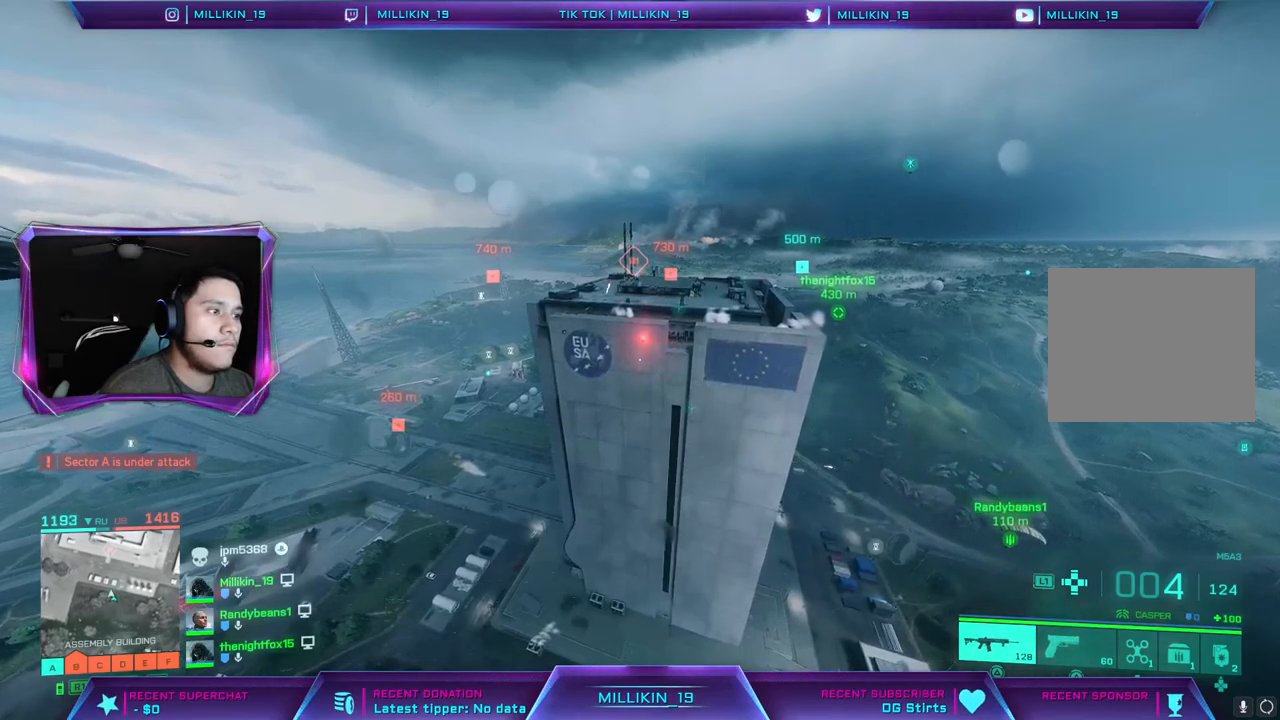
{"buttons": ["L3"], "left_stick": "up", "right_stick": "center", "events": []}
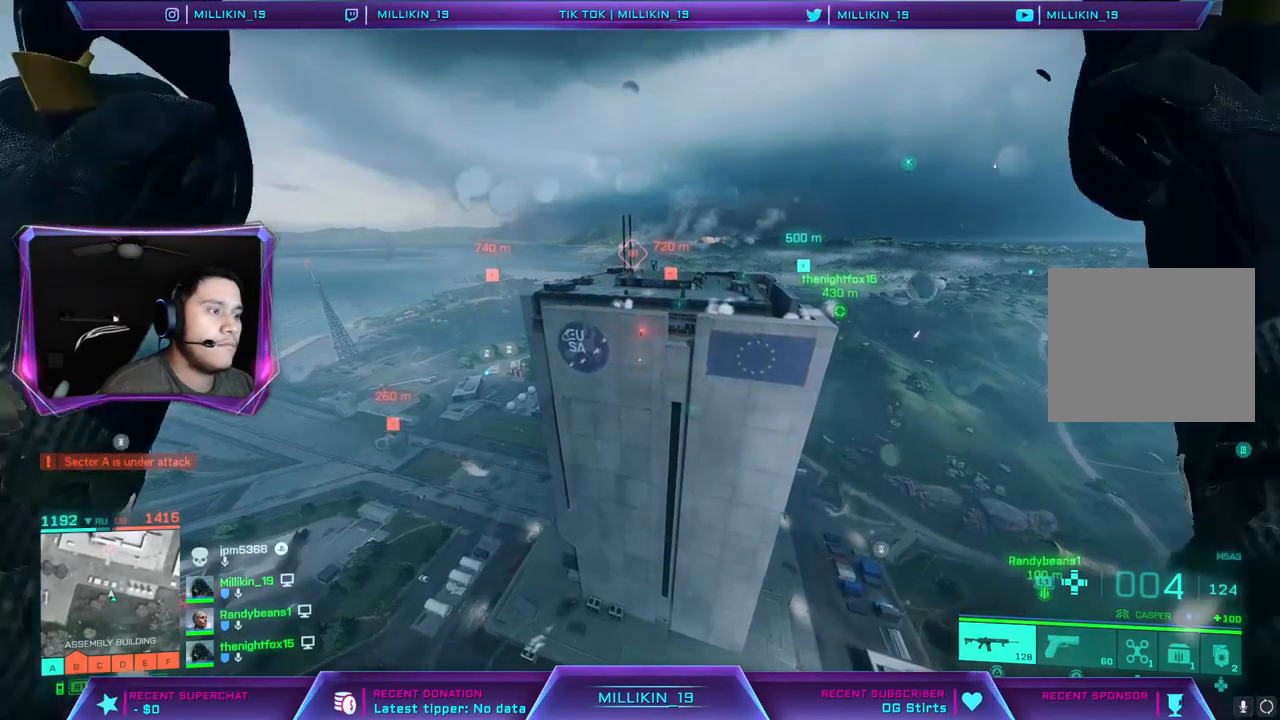
{"buttons": ["L3"], "left_stick": "up", "right_stick": "center", "events": []}
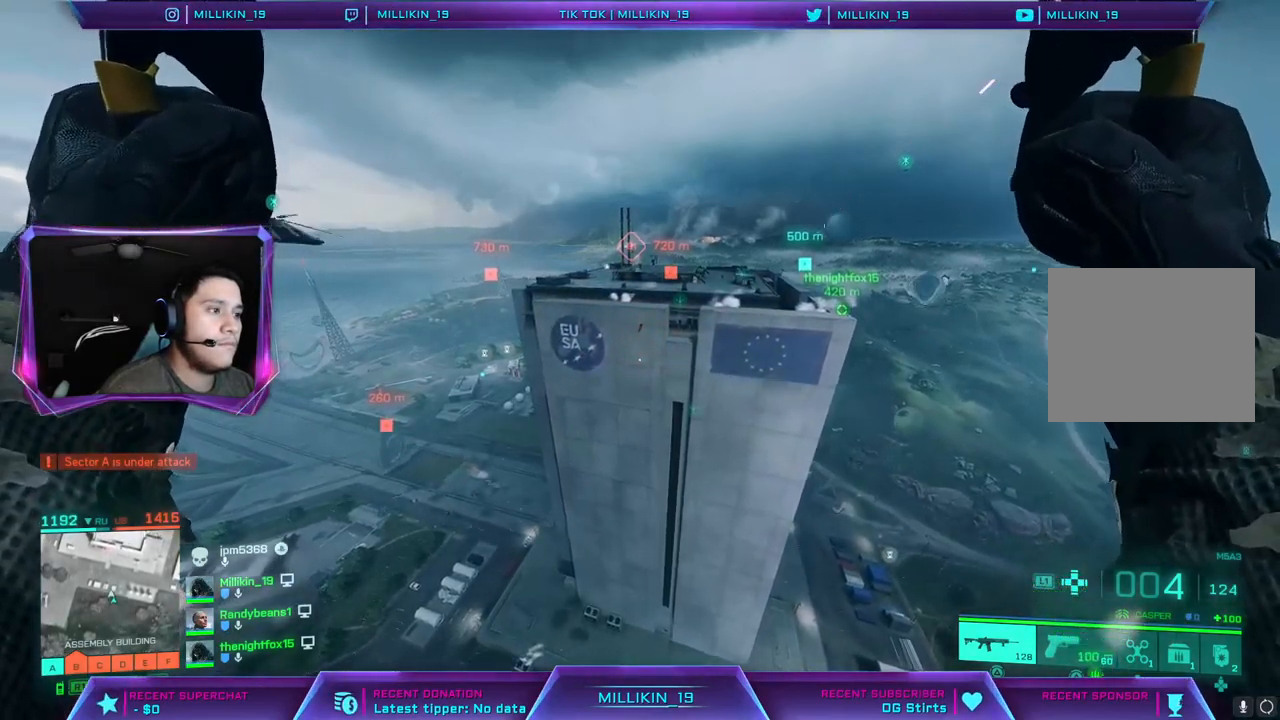
{"buttons": [], "left_stick": "up", "right_stick": "center", "events": [[200, "L3", "up"]]}
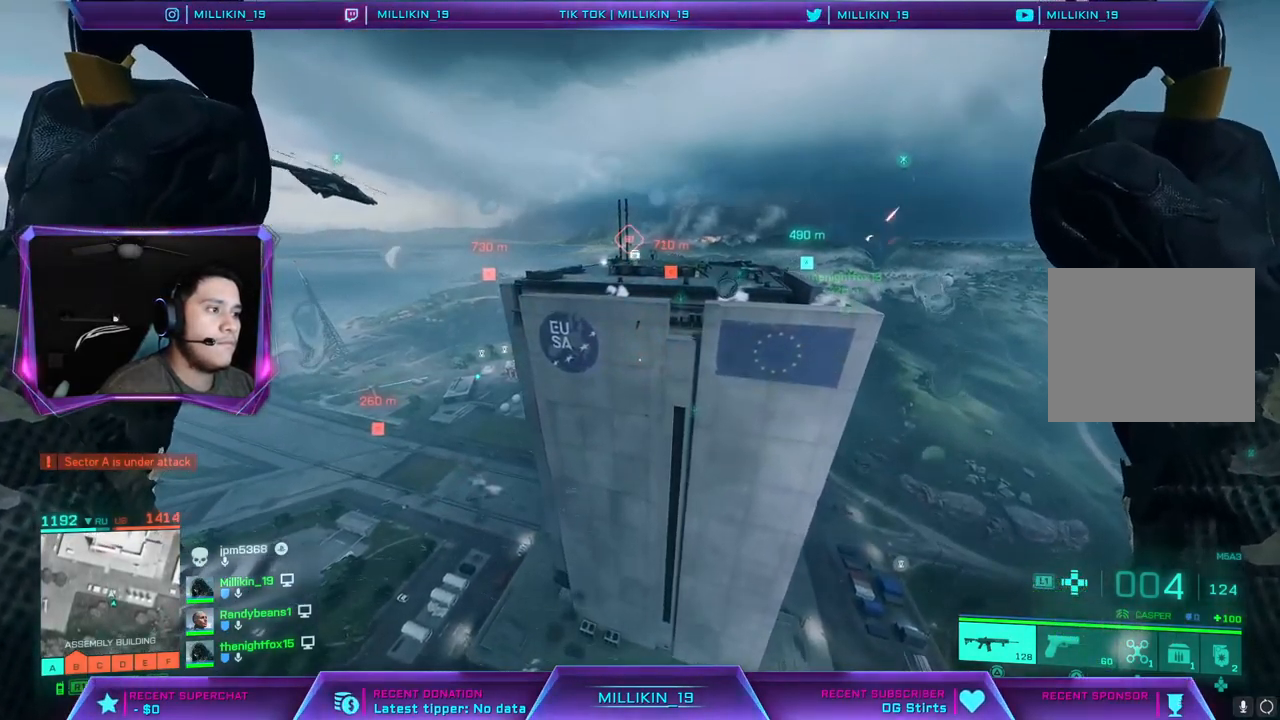
{"buttons": [], "left_stick": "up", "right_stick": "center", "events": []}
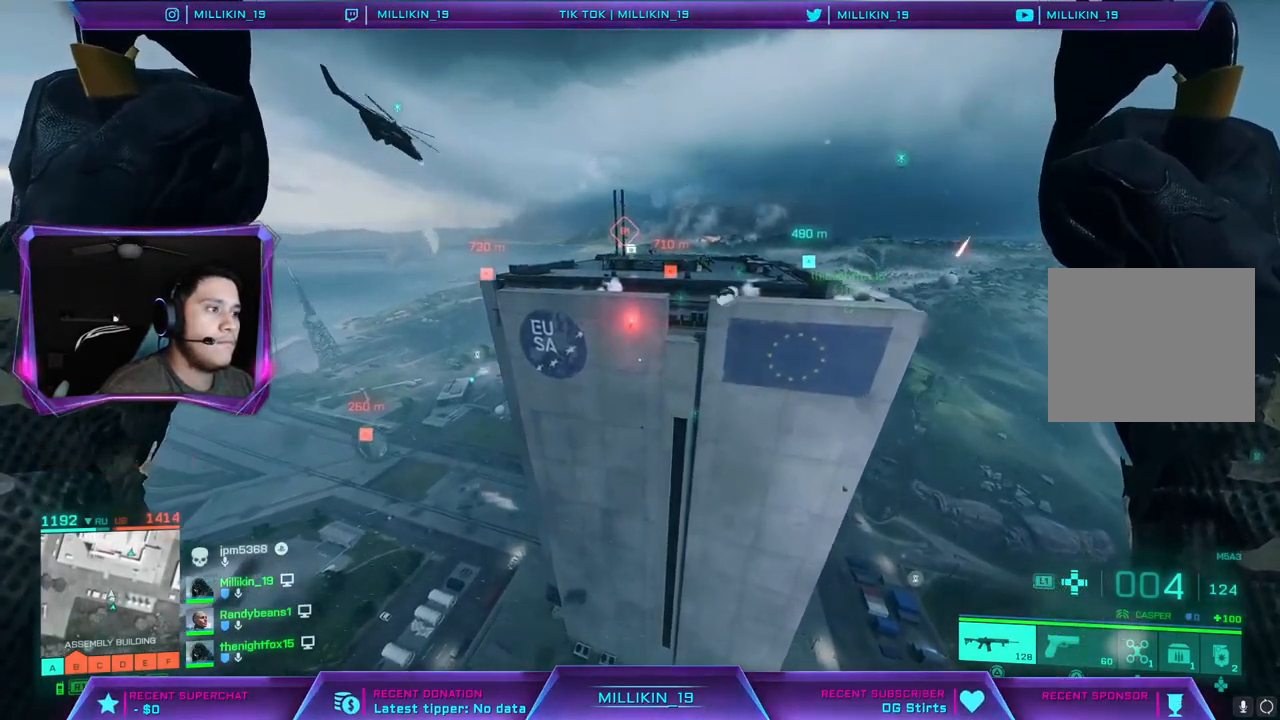
{"buttons": [], "left_stick": "up-right", "right_stick": "right", "events": [[217, "left_stick", "up-right"], [417, "right_stick", "right"]]}
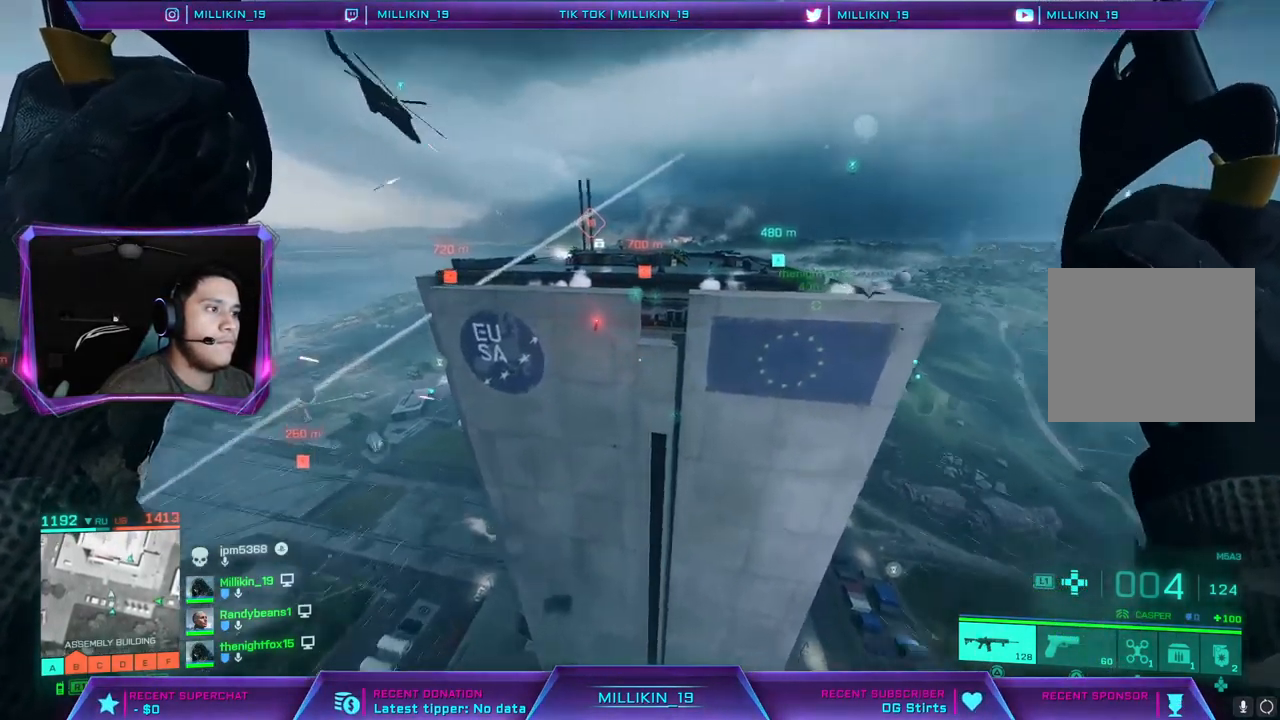
{"buttons": [], "left_stick": "up", "right_stick": "left", "events": [[250, "right_stick", "center"], [317, "right_stick", "left"], [367, "left_stick", "up"]]}
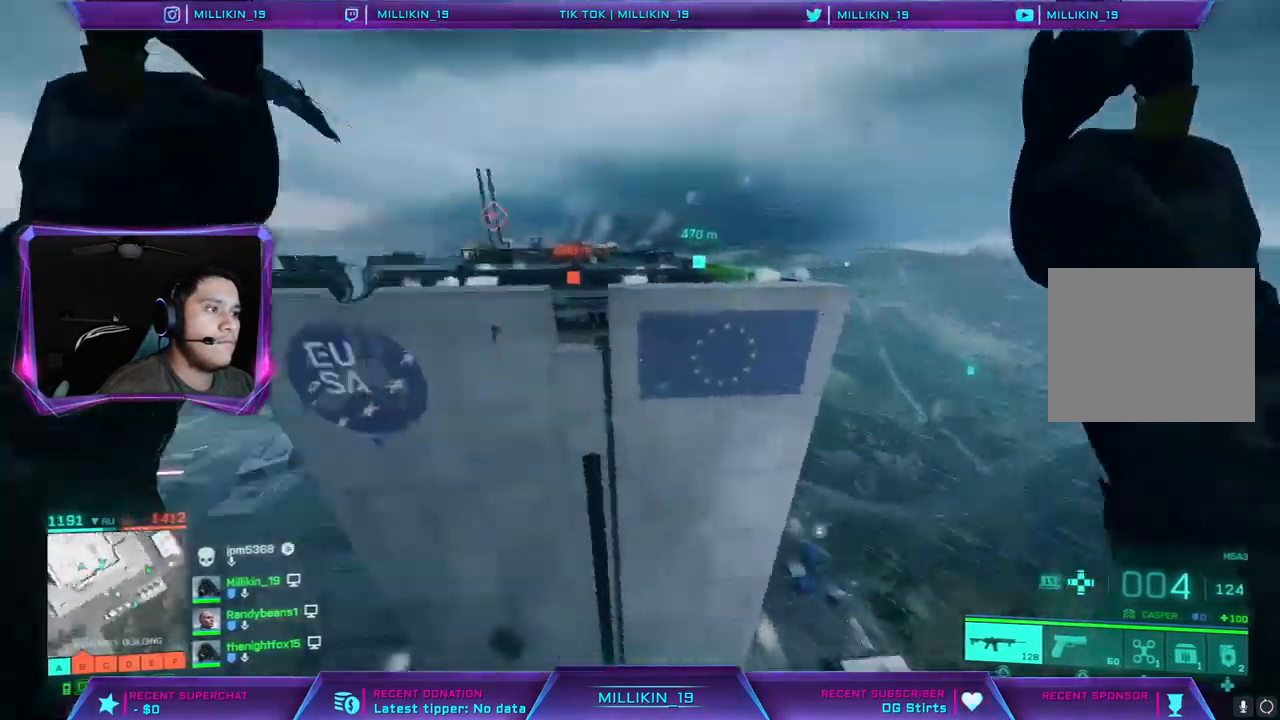
{"buttons": [], "left_stick": "up-left", "right_stick": "center", "events": [[50, "left_stick", "up-left"], [83, "right_stick", "center"]]}
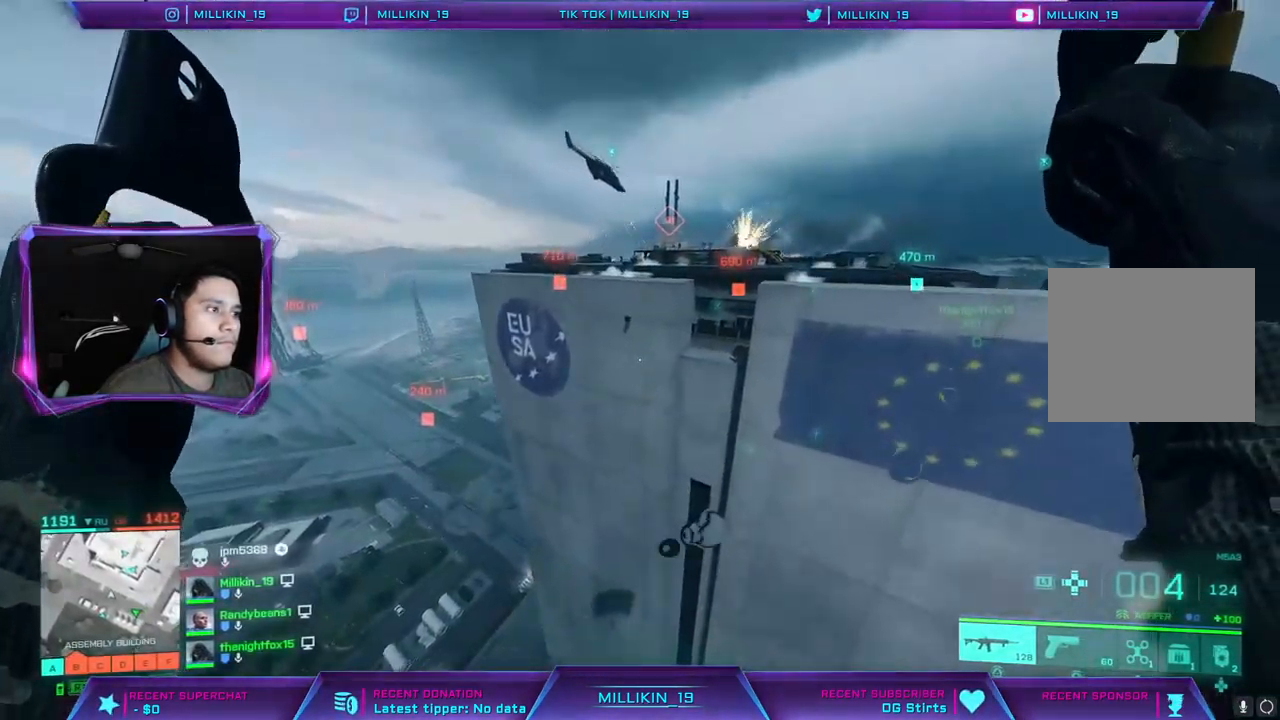
{"buttons": [], "left_stick": "up", "right_stick": "center", "events": [[133, "left_stick", "up"]]}
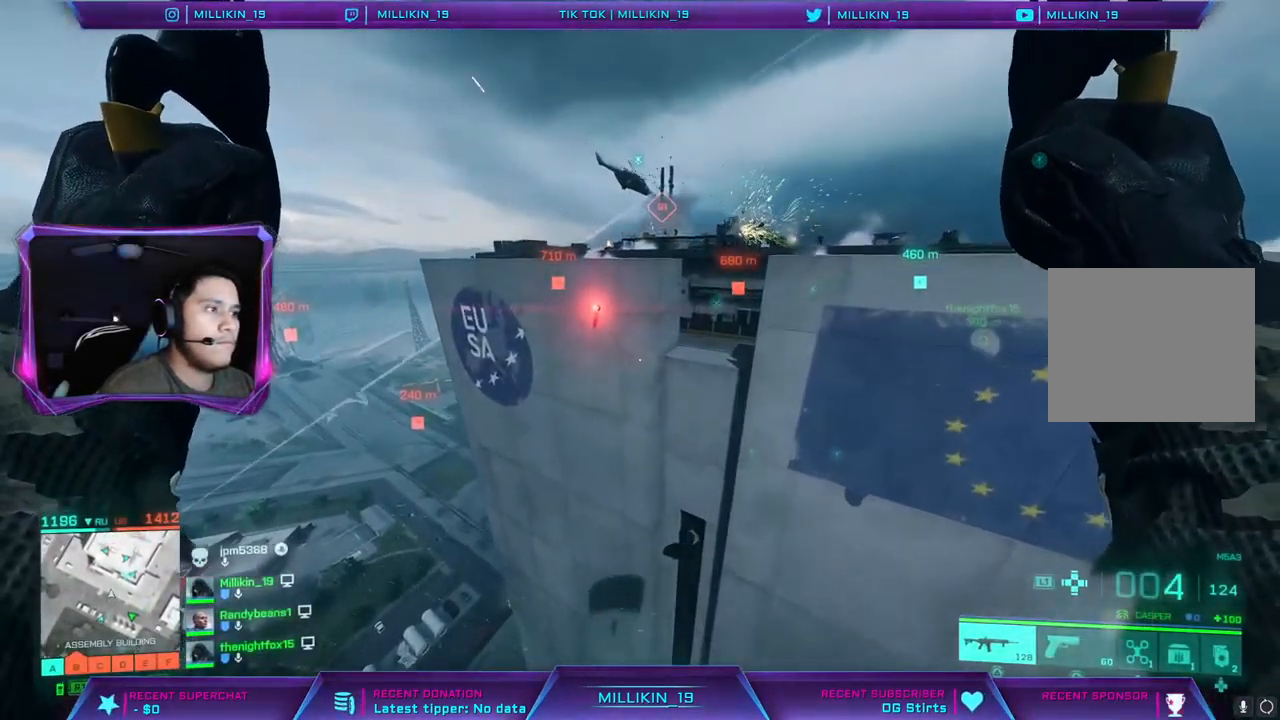
{"buttons": [], "left_stick": "up", "right_stick": "center", "events": []}
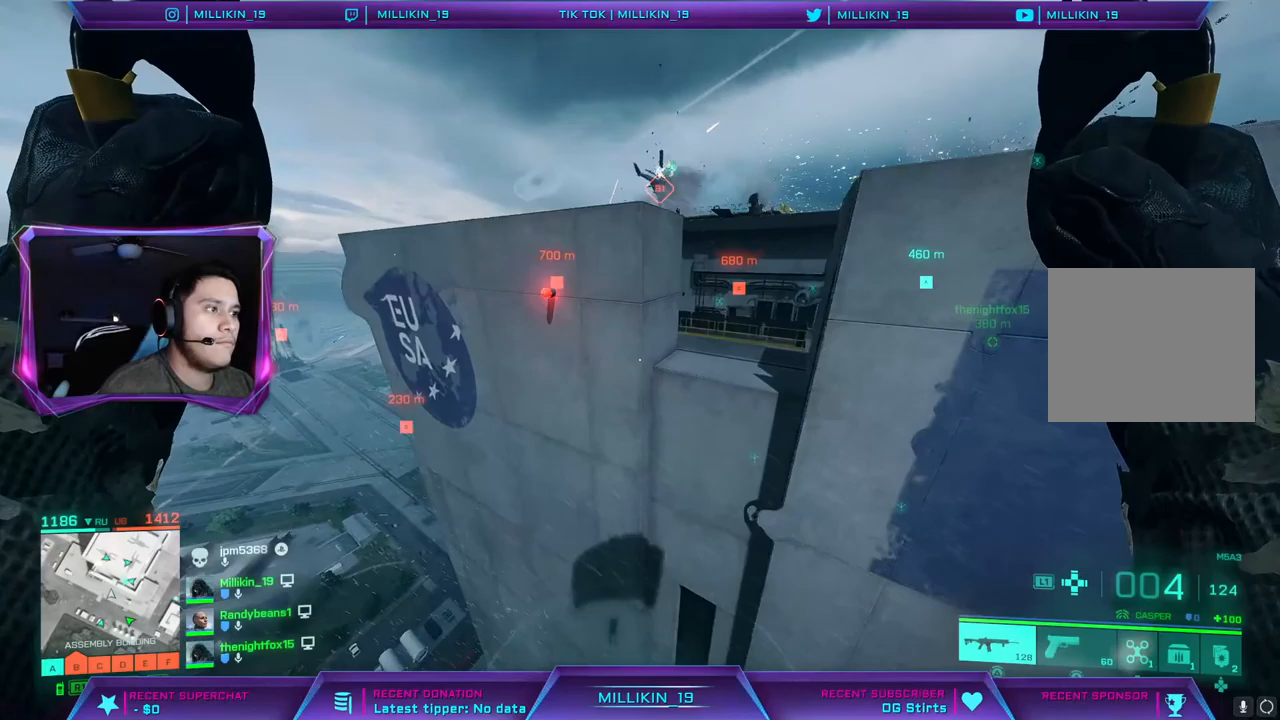
{"buttons": [], "left_stick": "up", "right_stick": "center", "events": [[83, "right_stick", "right"], [317, "right_stick", "center"]]}
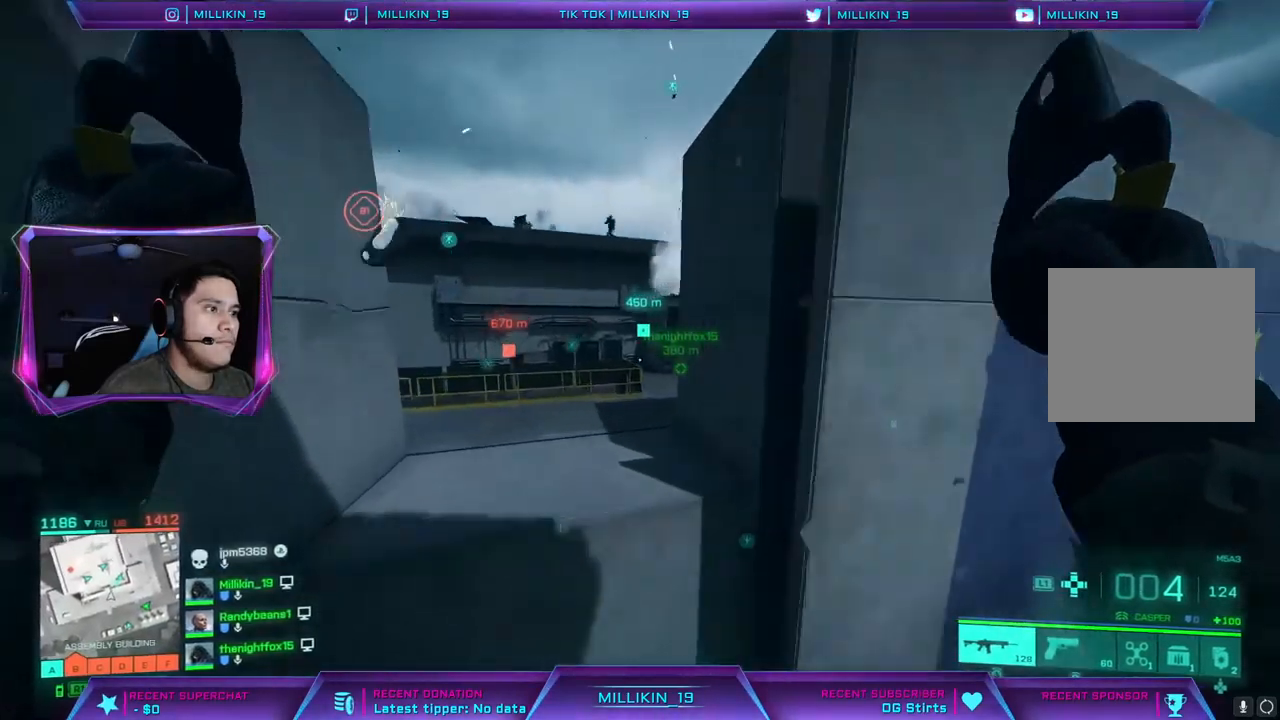
{"buttons": ["L3"], "left_stick": "up", "right_stick": "up-left", "events": [[33, "right_stick", "left"], [167, "right_stick", "center"], [467, "right_stick", "up-left"], [483, "L3", "down"]]}
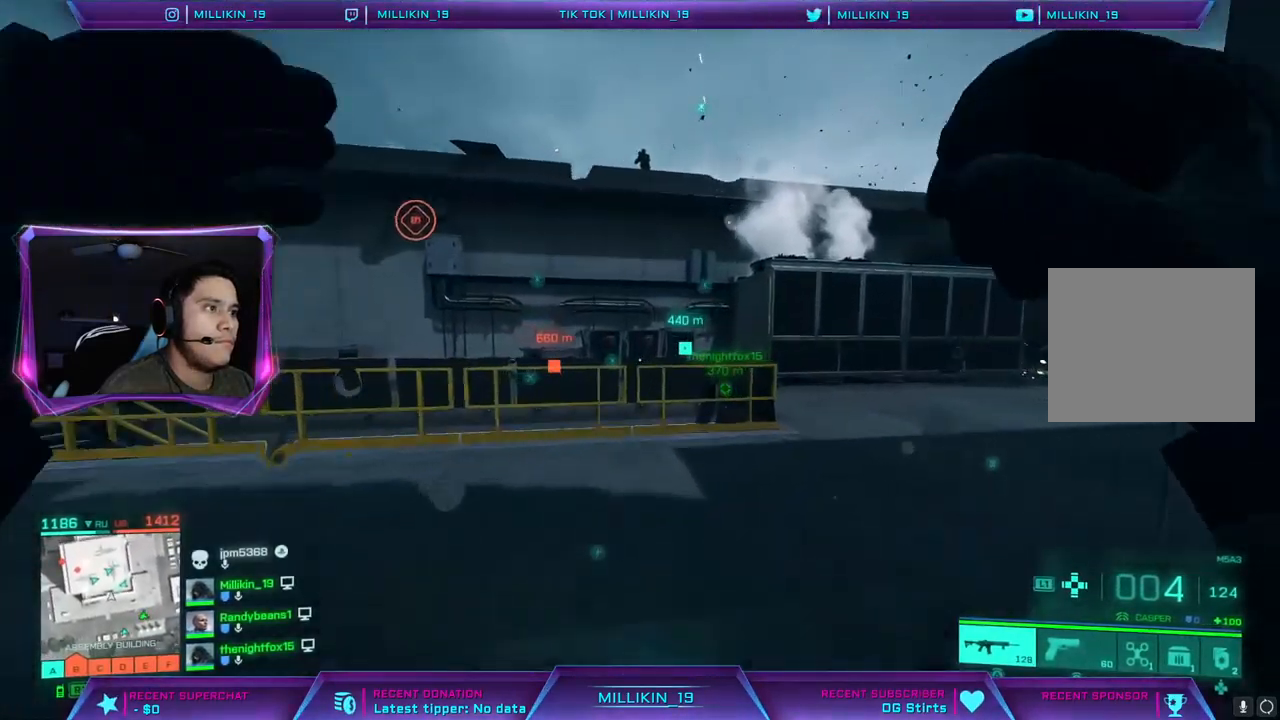
{"buttons": ["L2"], "left_stick": "up-right", "right_stick": "center", "events": [[100, "L3", "up"], [100, "right_stick", "center"], [183, "L3", "down"], [300, "L3", "up"], [300, "right_stick", "up"], [417, "L2", "down"], [417, "left_stick", "up-right"], [417, "right_stick", "center"]]}
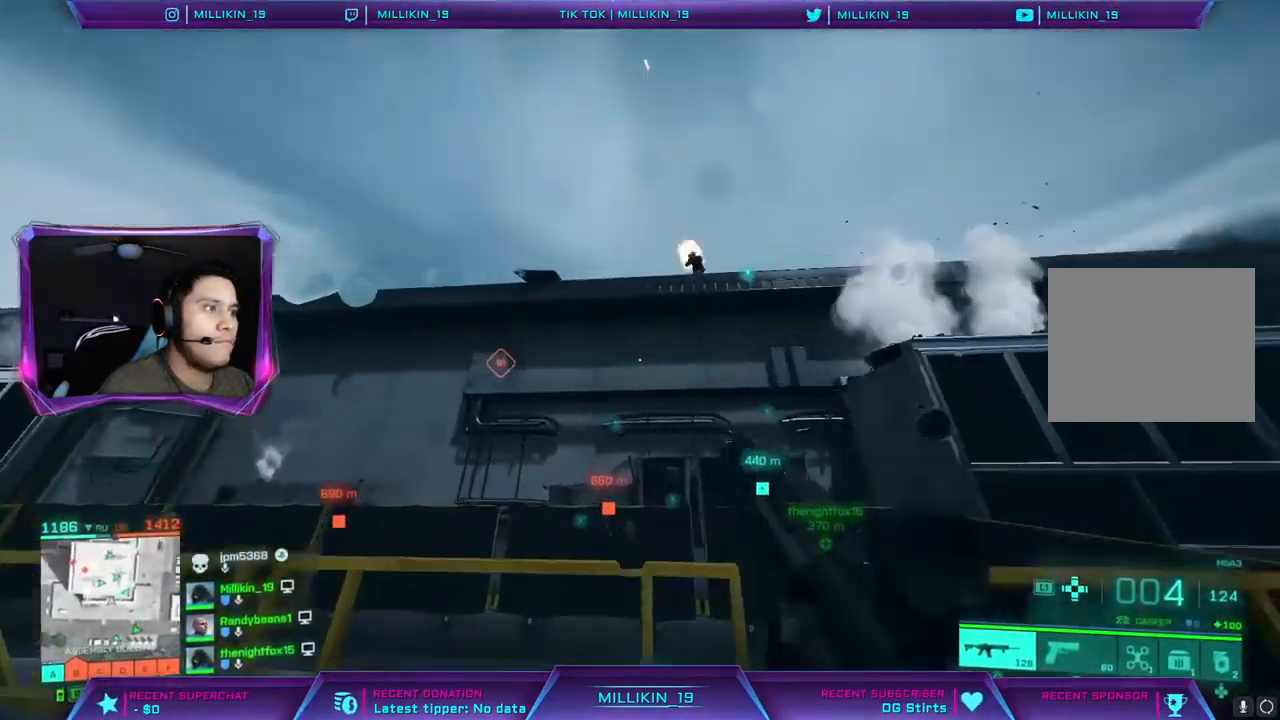
{"buttons": ["L1", "L2", "R1", "R2"], "left_stick": "up-right", "right_stick": "up-right", "events": [[33, "right_stick", "up"], [83, "L1", "down"], [133, "L1", "up"], [167, "R2", "down"], [283, "right_stick", "up-right"], [400, "L1", "down"], [500, "R1", "down"]]}
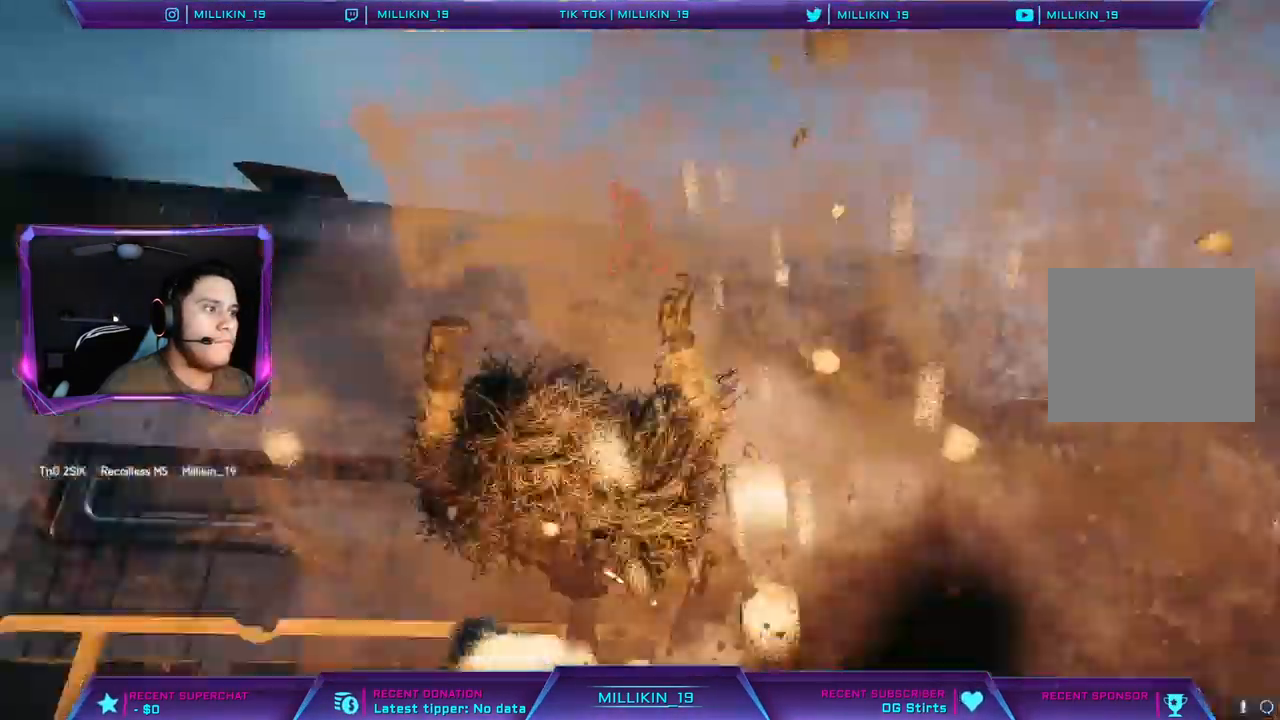
{"buttons": [], "left_stick": "up-right", "right_stick": "center", "events": [[17, "right_stick", "up"], [150, "R1", "up"], [150, "right_stick", "center"], [283, "L1", "up"], [300, "right_stick", "up"], [400, "L2", "up"], [417, "R2", "up"], [433, "right_stick", "center"]]}
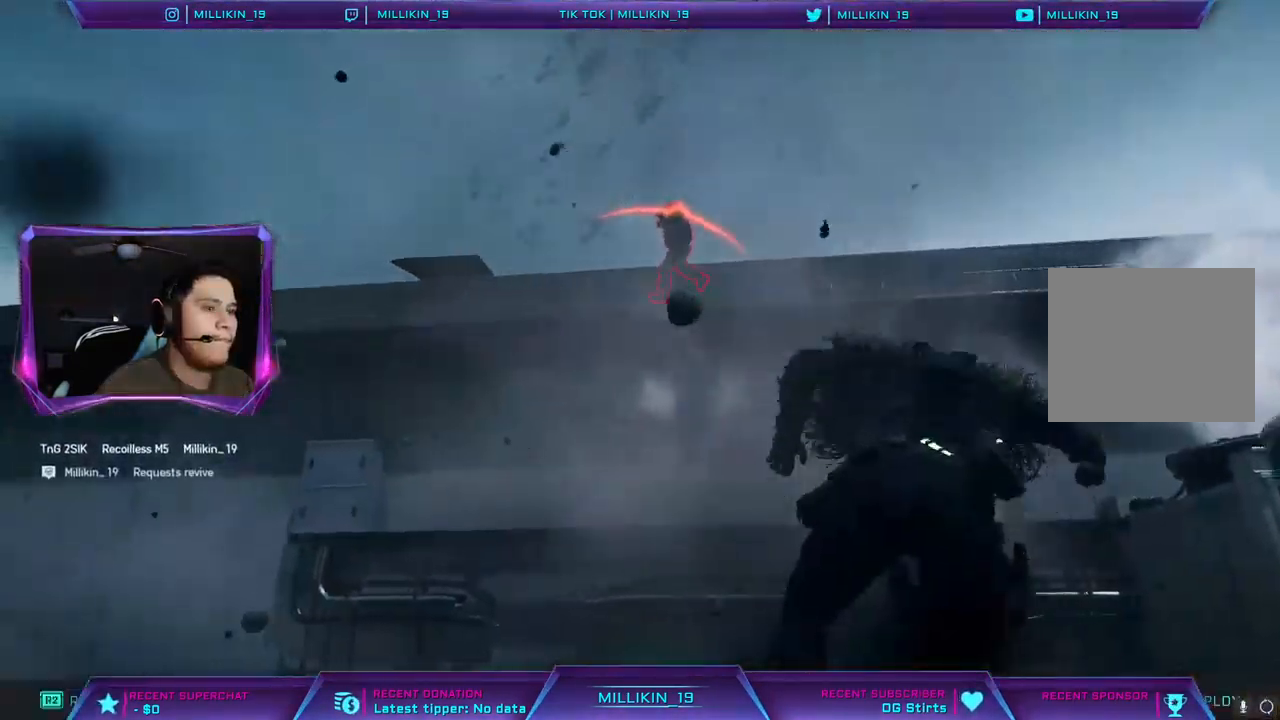
{"buttons": ["SQUARE"], "left_stick": "center", "right_stick": "center", "events": [[167, "SQUARE", "down"], [267, "SQUARE", "up"], [333, "left_stick", "center"], [350, "SQUARE", "down"]]}
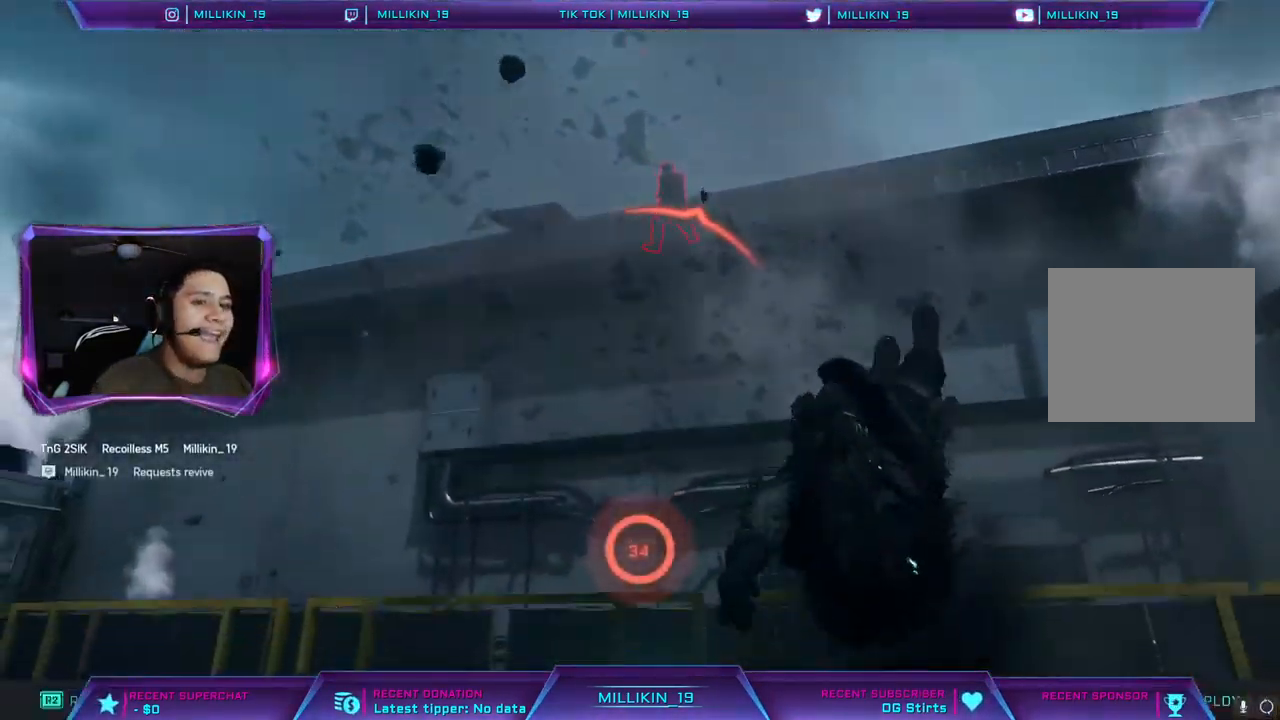
{"buttons": ["SQUARE"], "left_stick": "center", "right_stick": "center", "events": [[183, "SQUARE", "up"], [250, "SQUARE", "down"], [383, "SQUARE", "up"], [500, "SQUARE", "down"]]}
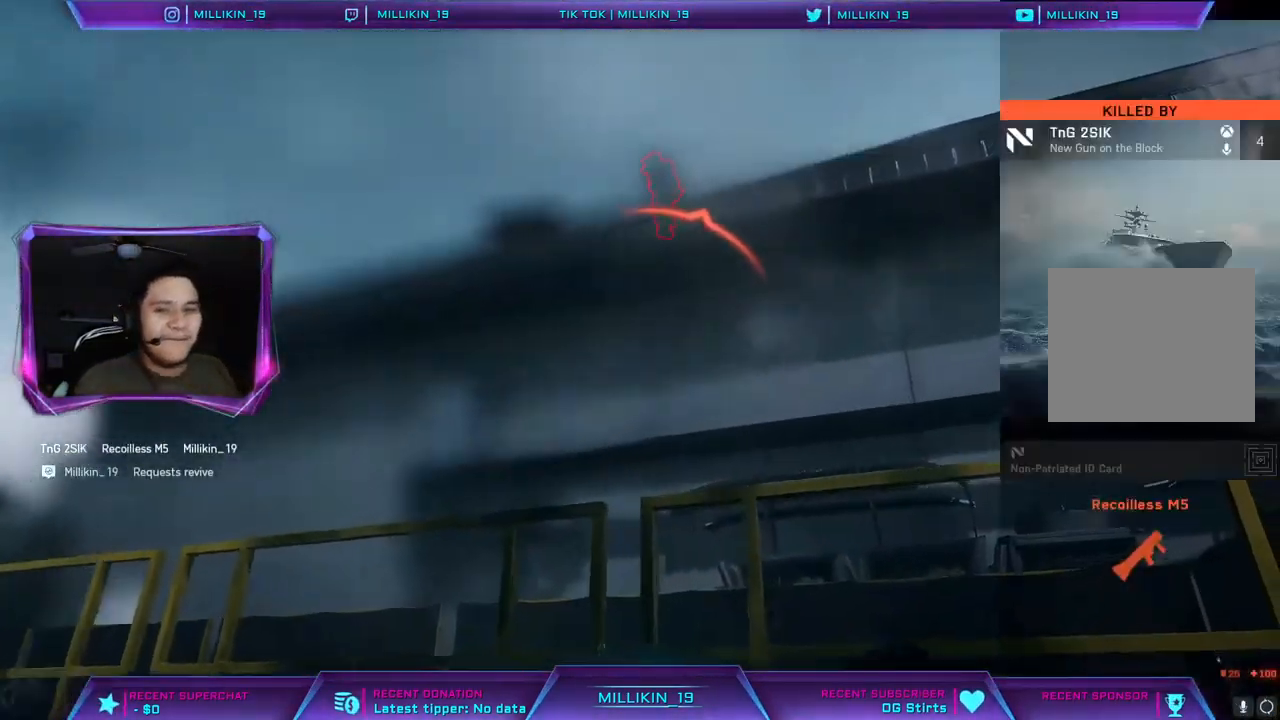
{"buttons": ["SQUARE"], "left_stick": "center", "right_stick": "center", "events": [[100, "SQUARE", "up"], [200, "SQUARE", "down"], [333, "SQUARE", "up"], [433, "SQUARE", "down"]]}
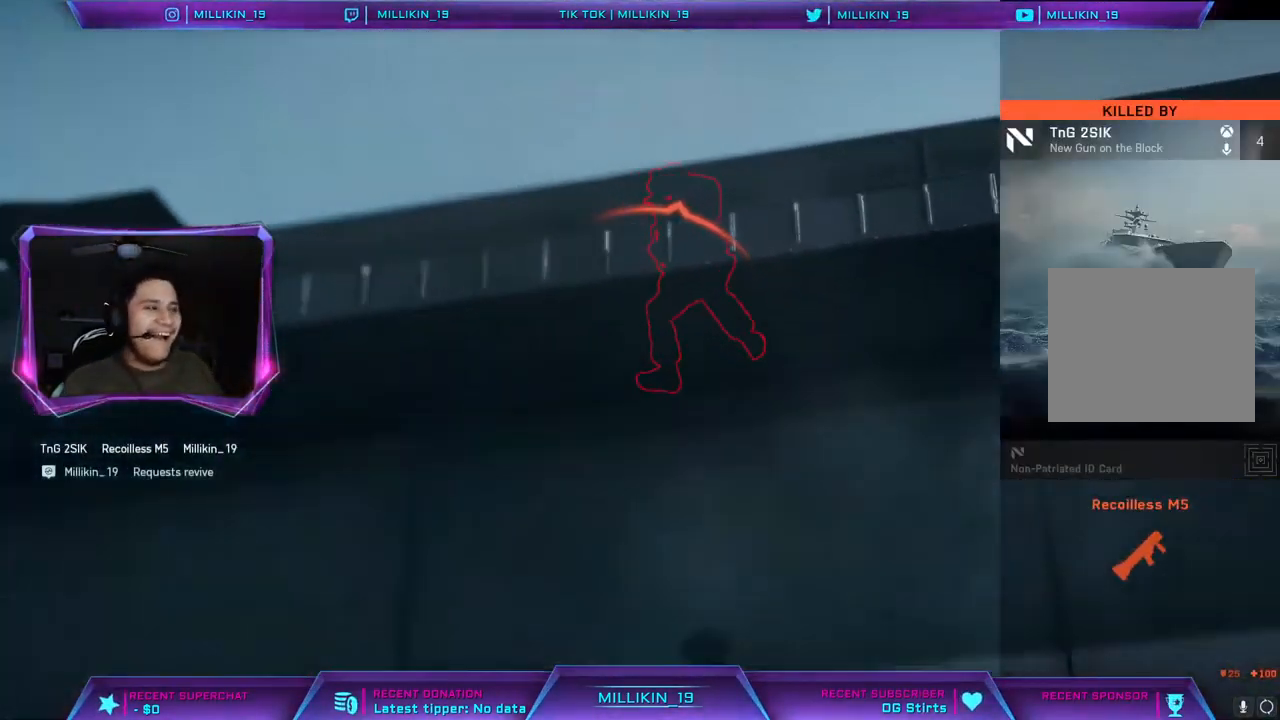
{"buttons": [], "left_stick": "center", "right_stick": "center", "events": [[33, "SQUARE", "up"]]}